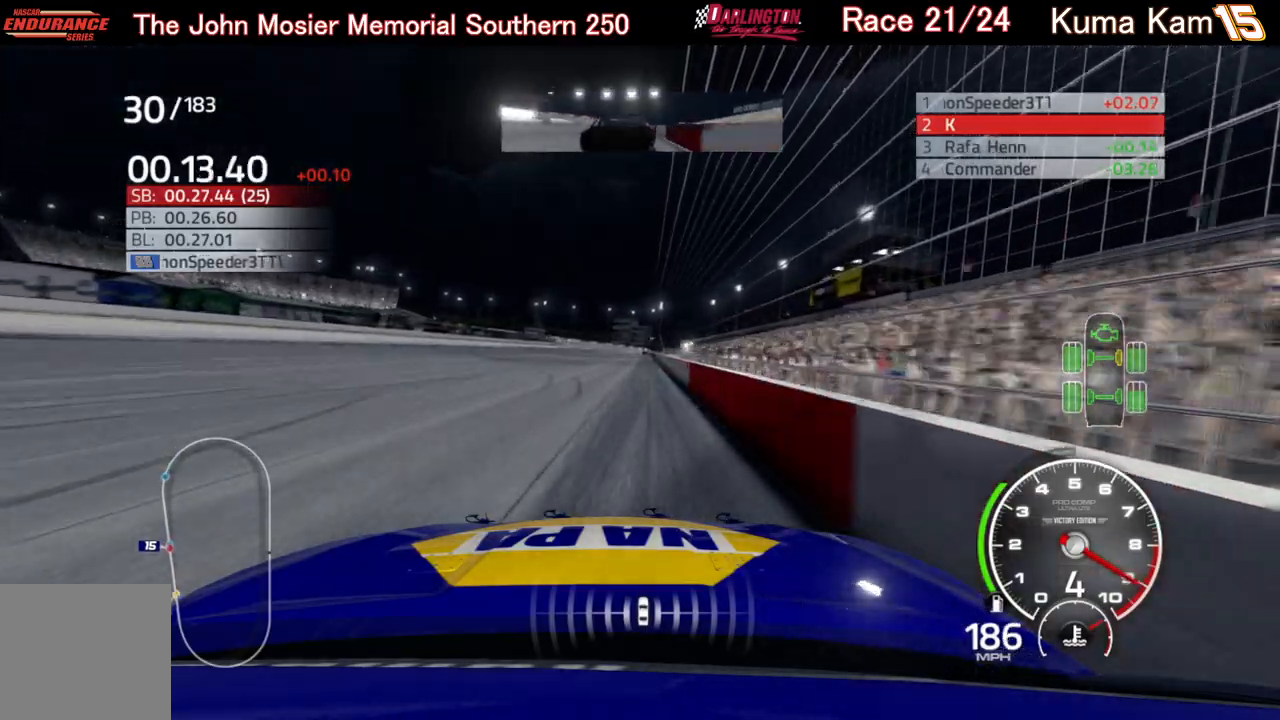
Gameplay with a controller (Xbox layout); each line is a JSON object with the inputs held at the frame after it. "events" lists button and stick changes between this image and that frame as [ms after this image, input, new state], when the widget could be followed in between.
{"buttons": ["R2"], "left_stick": "center", "right_stick": "center", "events": [[217, "left_stick", "right"], [283, "left_stick", "center"]]}
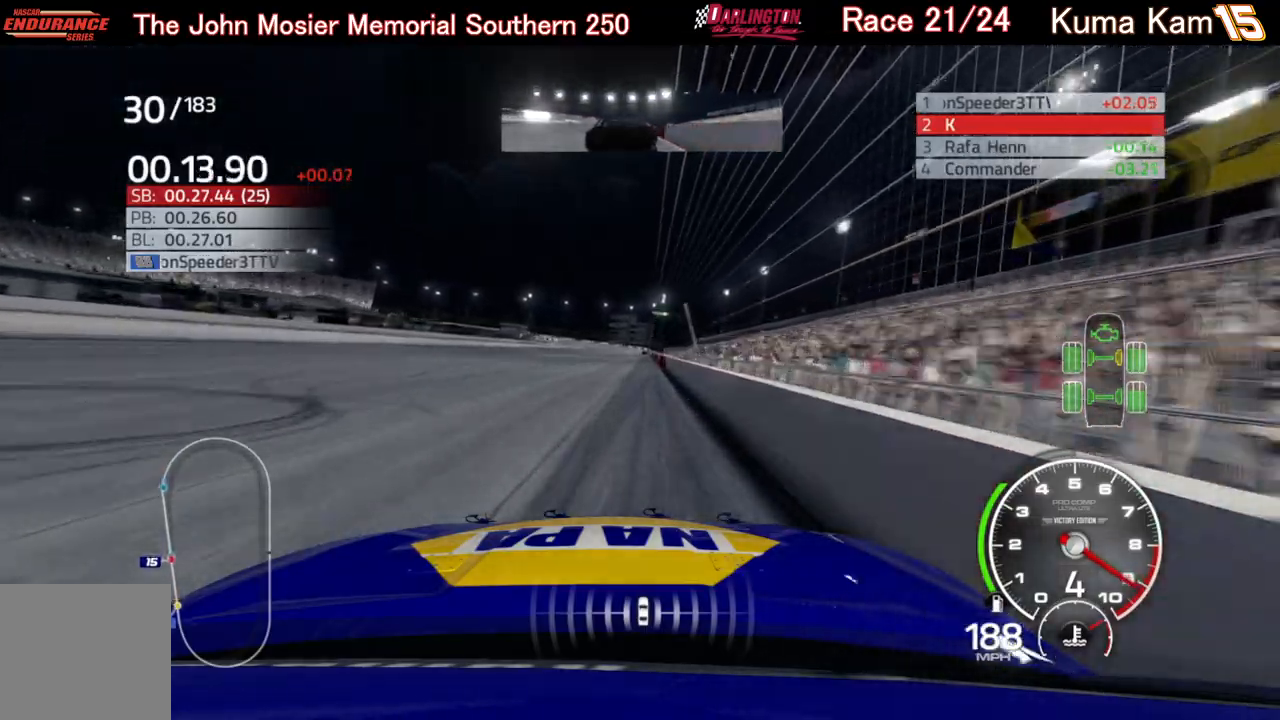
{"buttons": ["R2"], "left_stick": "center", "right_stick": "center", "events": [[317, "left_stick", "right"], [433, "left_stick", "center"]]}
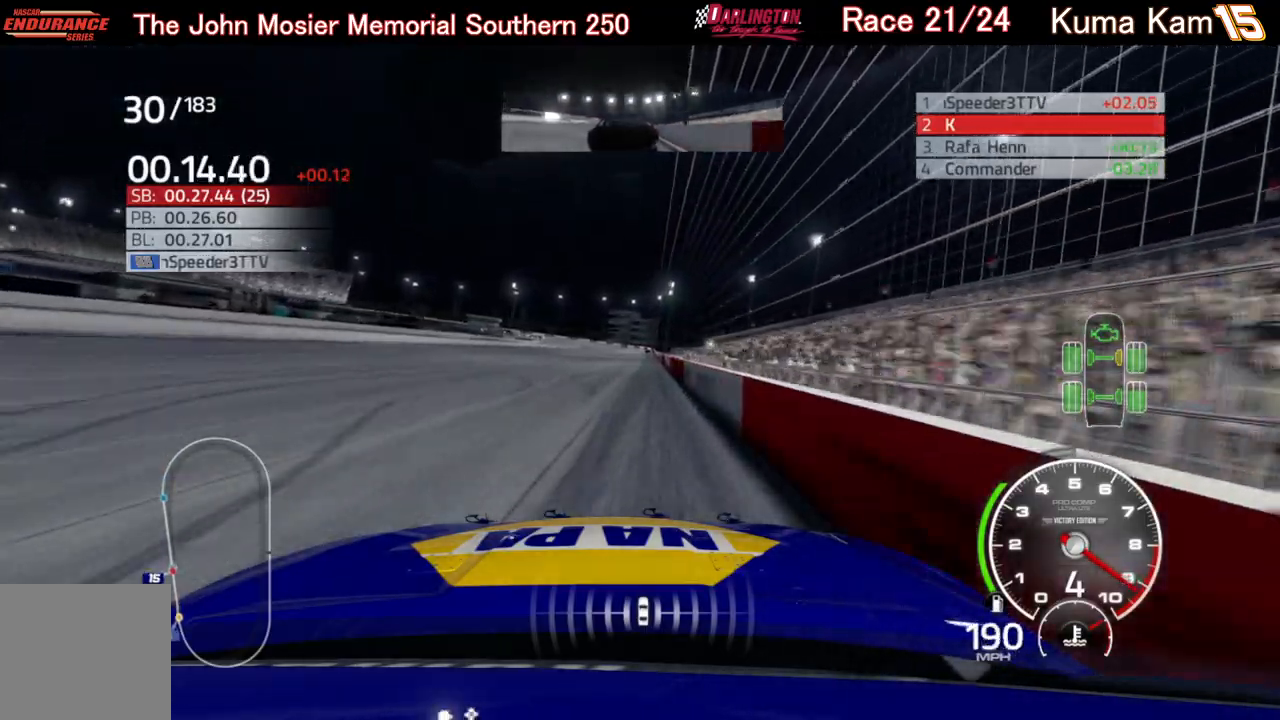
{"buttons": ["R2"], "left_stick": "center", "right_stick": "center", "events": [[117, "left_stick", "right"], [200, "left_stick", "center"]]}
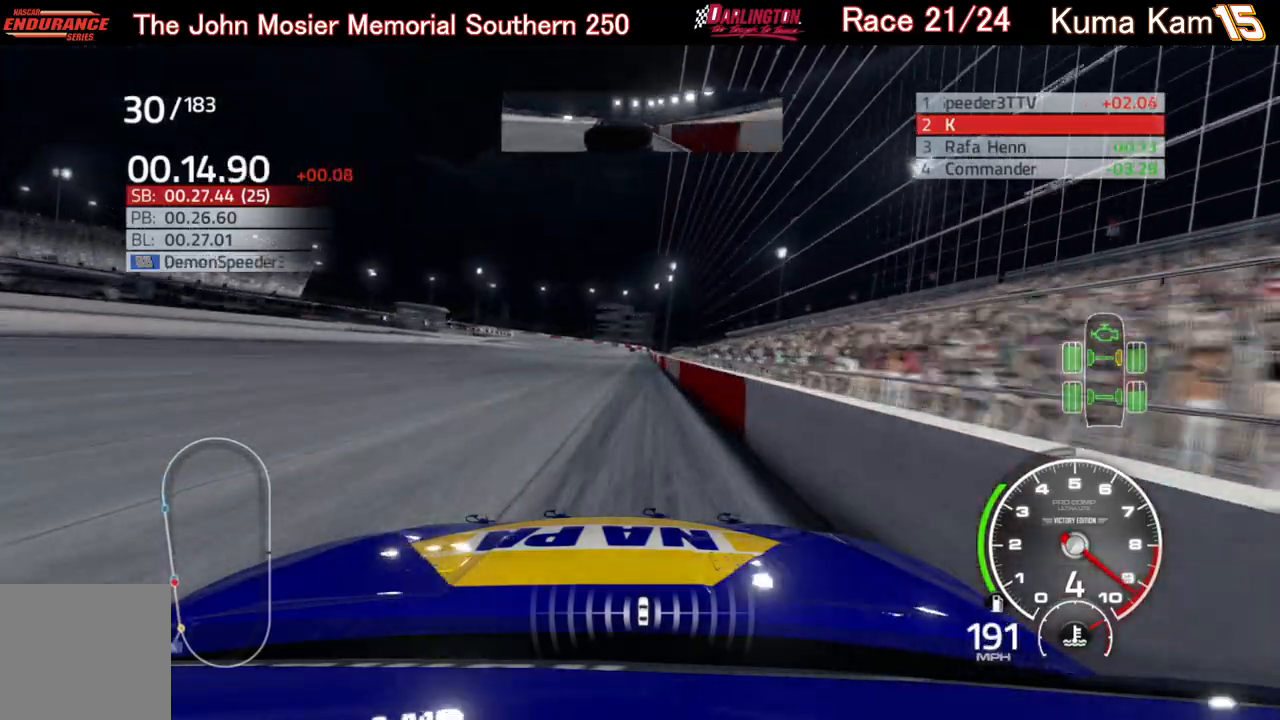
{"buttons": ["R2"], "left_stick": "center", "right_stick": "center", "events": [[150, "left_stick", "right"], [233, "left_stick", "center"]]}
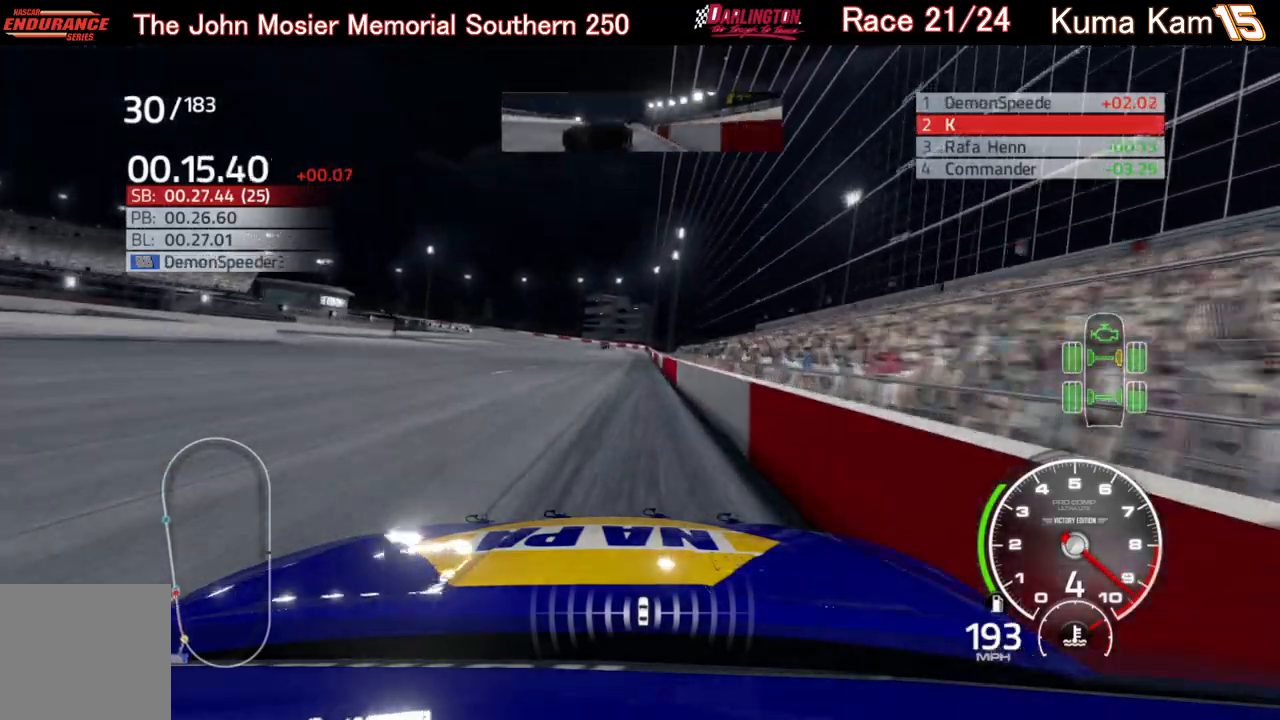
{"buttons": ["R2"], "left_stick": "center", "right_stick": "center", "events": [[150, "left_stick", "right"], [200, "left_stick", "center"]]}
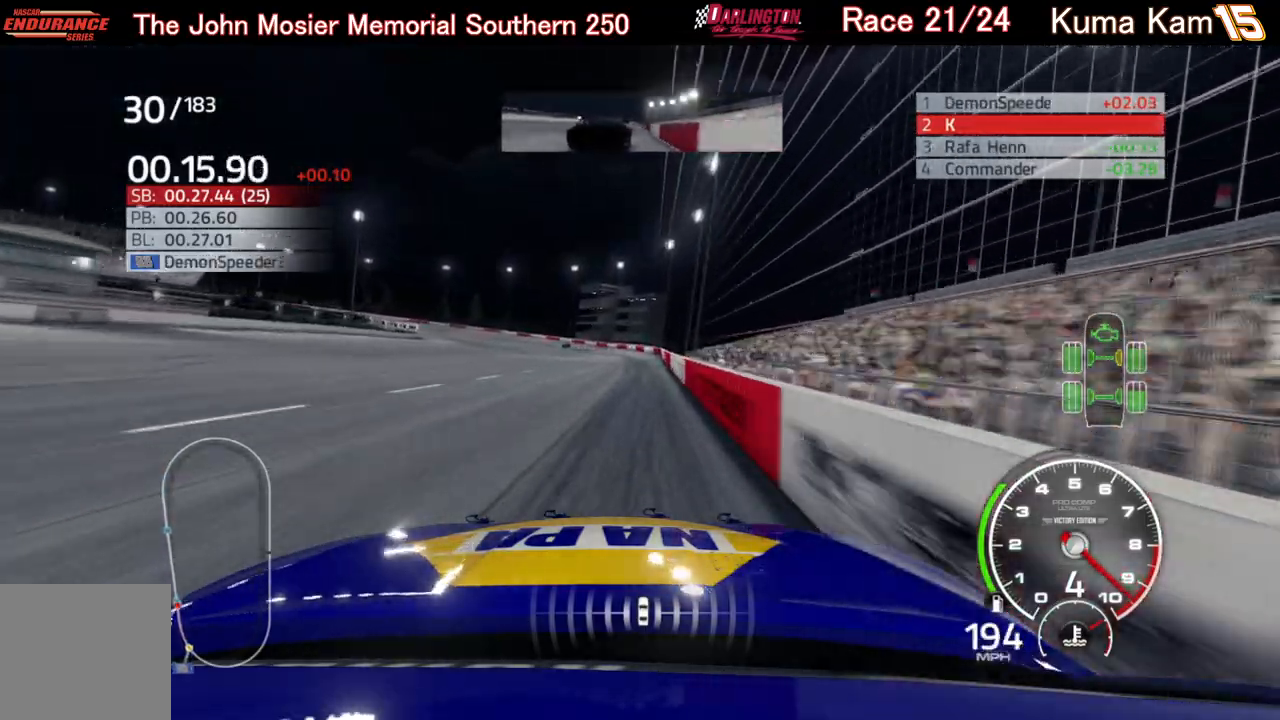
{"buttons": ["R2"], "left_stick": "left", "right_stick": "center", "events": [[67, "left_stick", "down-left"], [217, "left_stick", "left"]]}
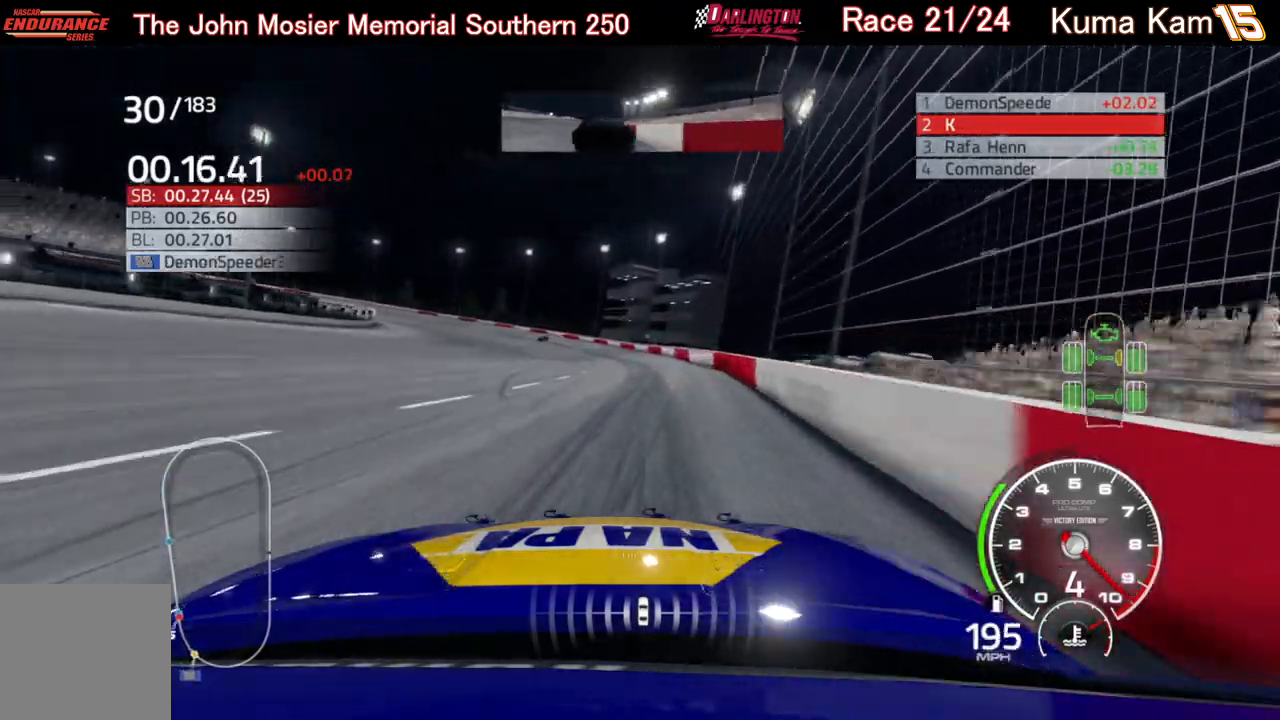
{"buttons": ["L2"], "left_stick": "left", "right_stick": "center", "events": [[167, "R2", "up"], [217, "L2", "down"]]}
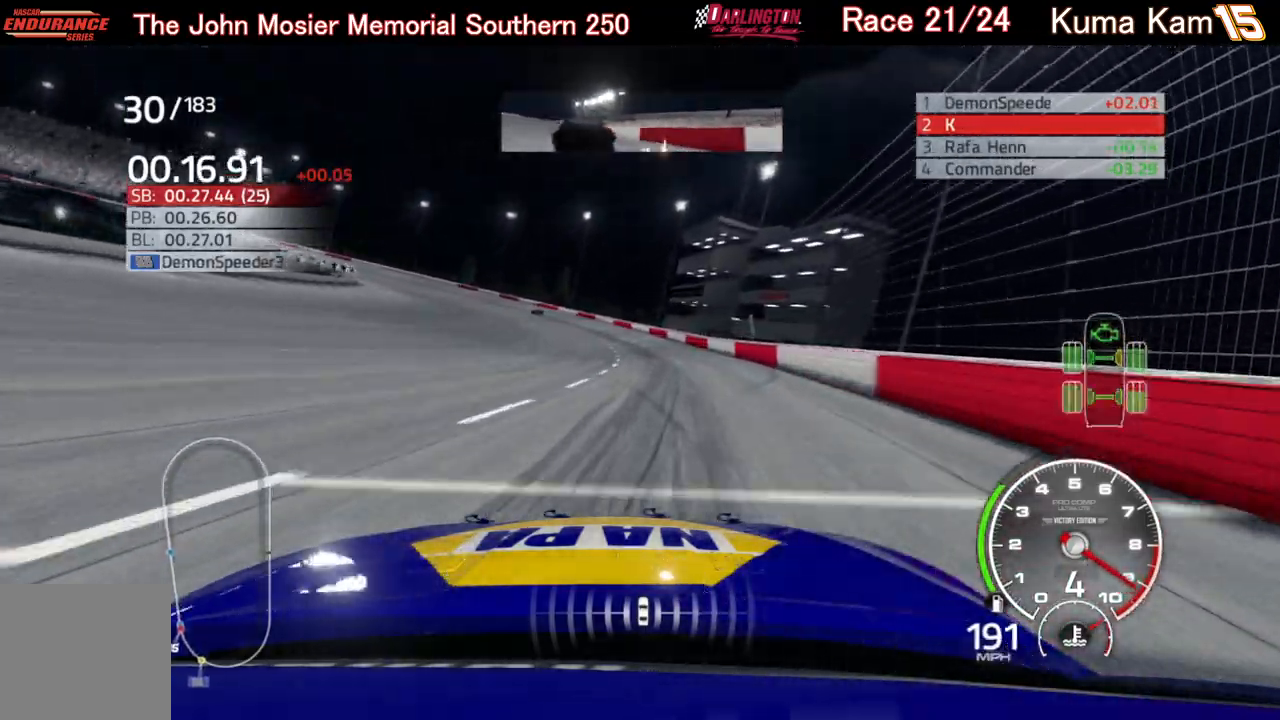
{"buttons": ["L2"], "left_stick": "left", "right_stick": "center", "events": []}
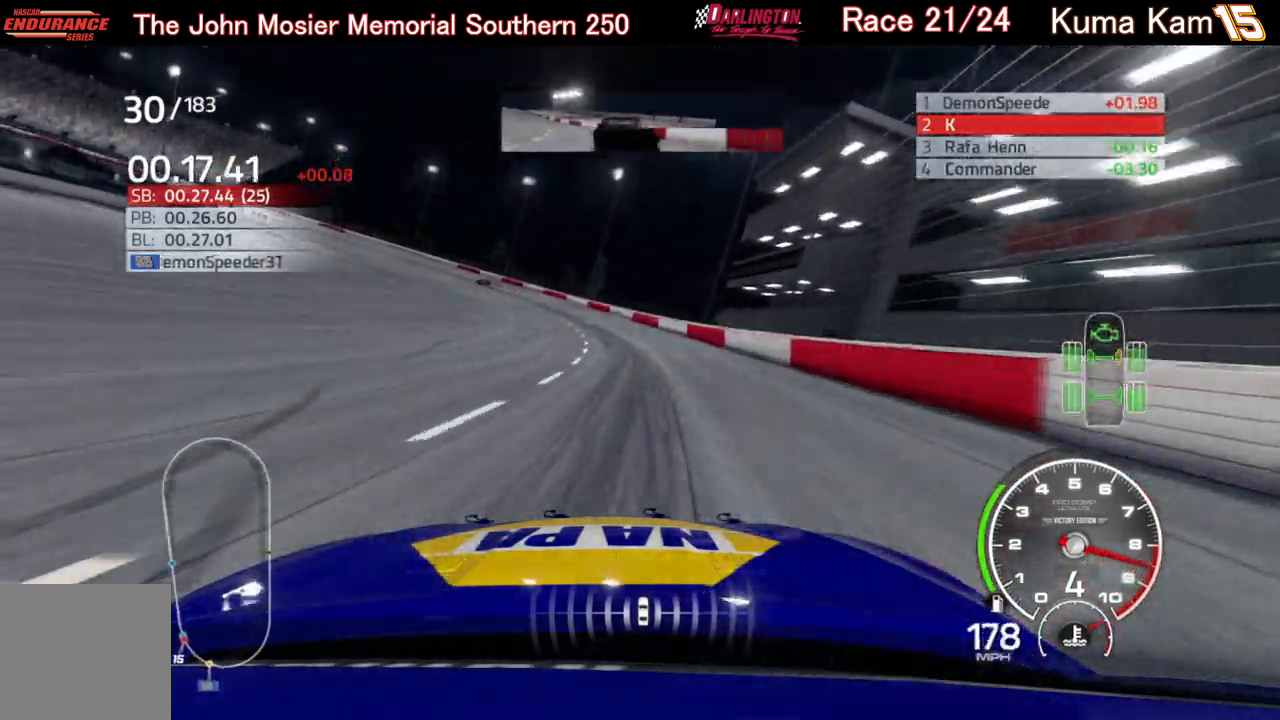
{"buttons": ["L2"], "left_stick": "left", "right_stick": "center", "events": []}
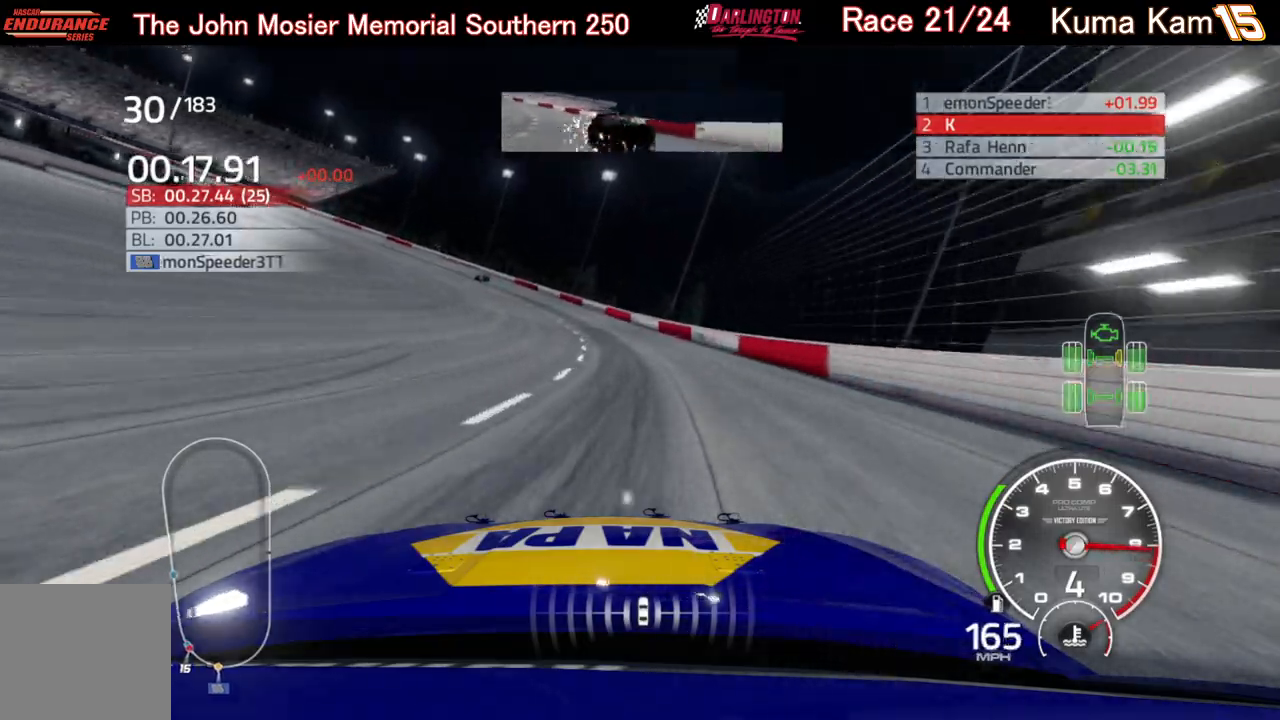
{"buttons": [], "left_stick": "left", "right_stick": "center", "events": [[500, "L2", "up"]]}
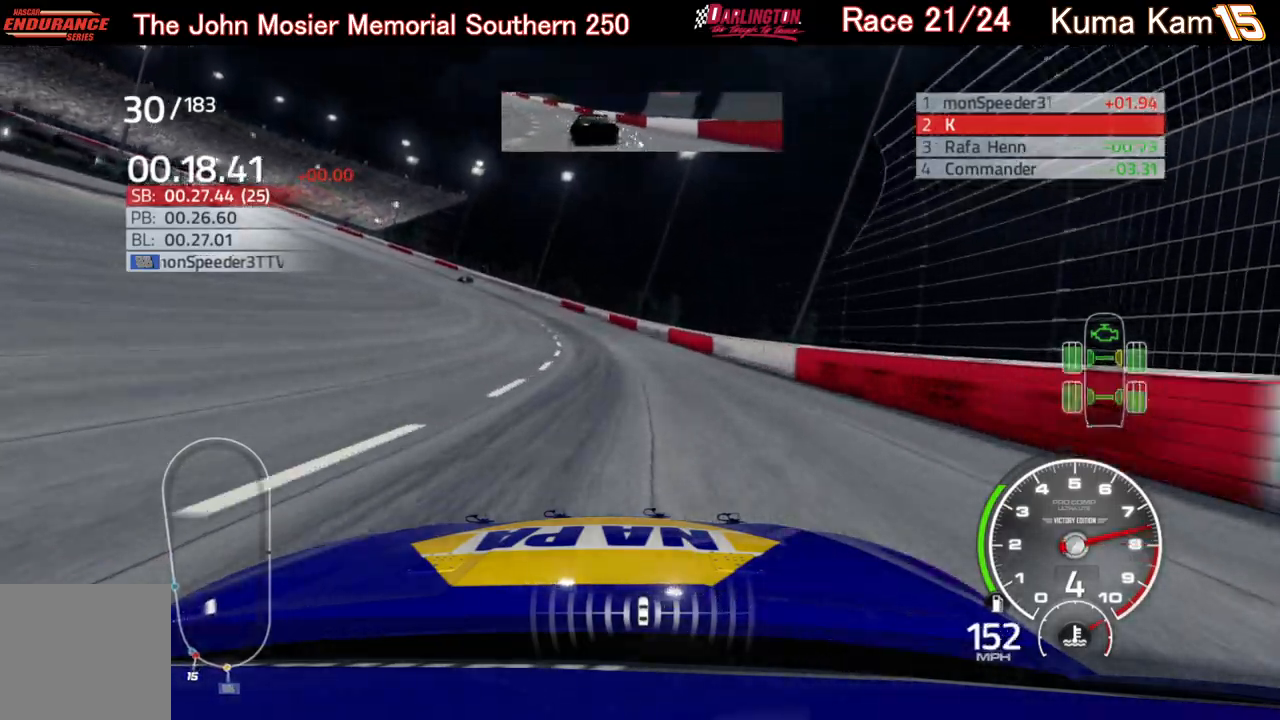
{"buttons": [], "left_stick": "left", "right_stick": "center", "events": [[283, "L2", "down"], [367, "L2", "up"]]}
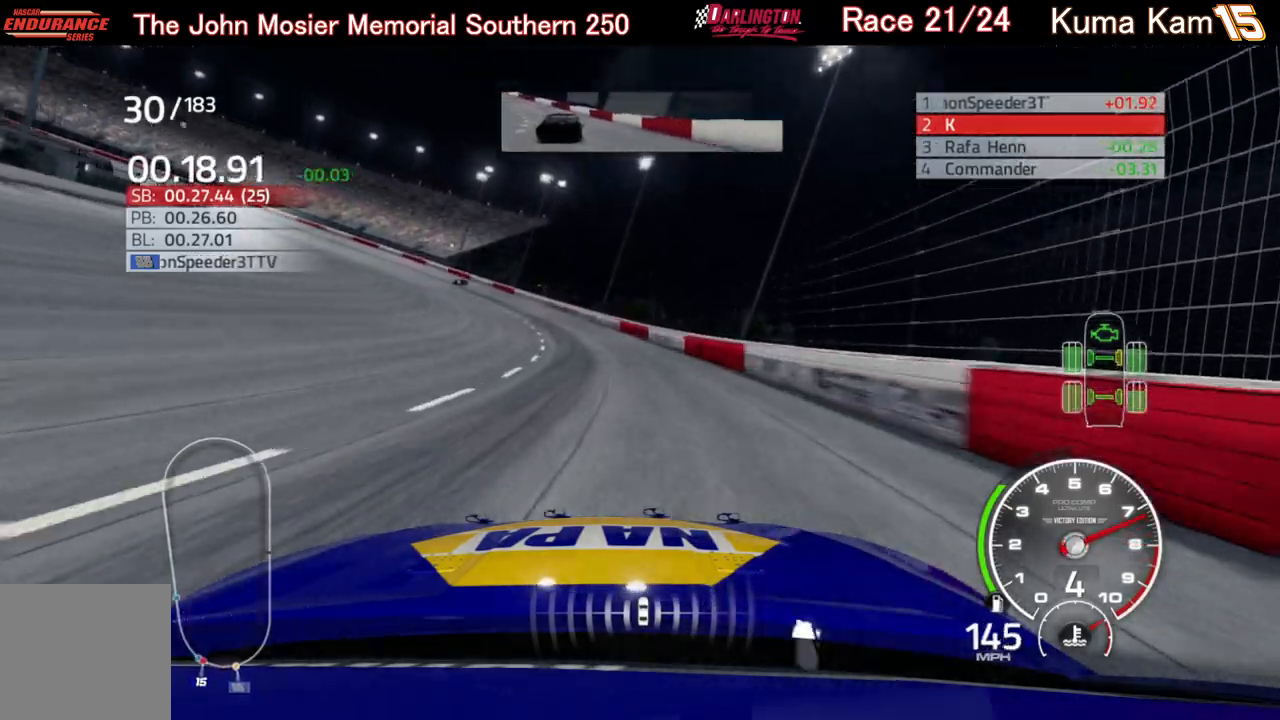
{"buttons": ["R2"], "left_stick": "left", "right_stick": "center", "events": [[283, "R2", "down"]]}
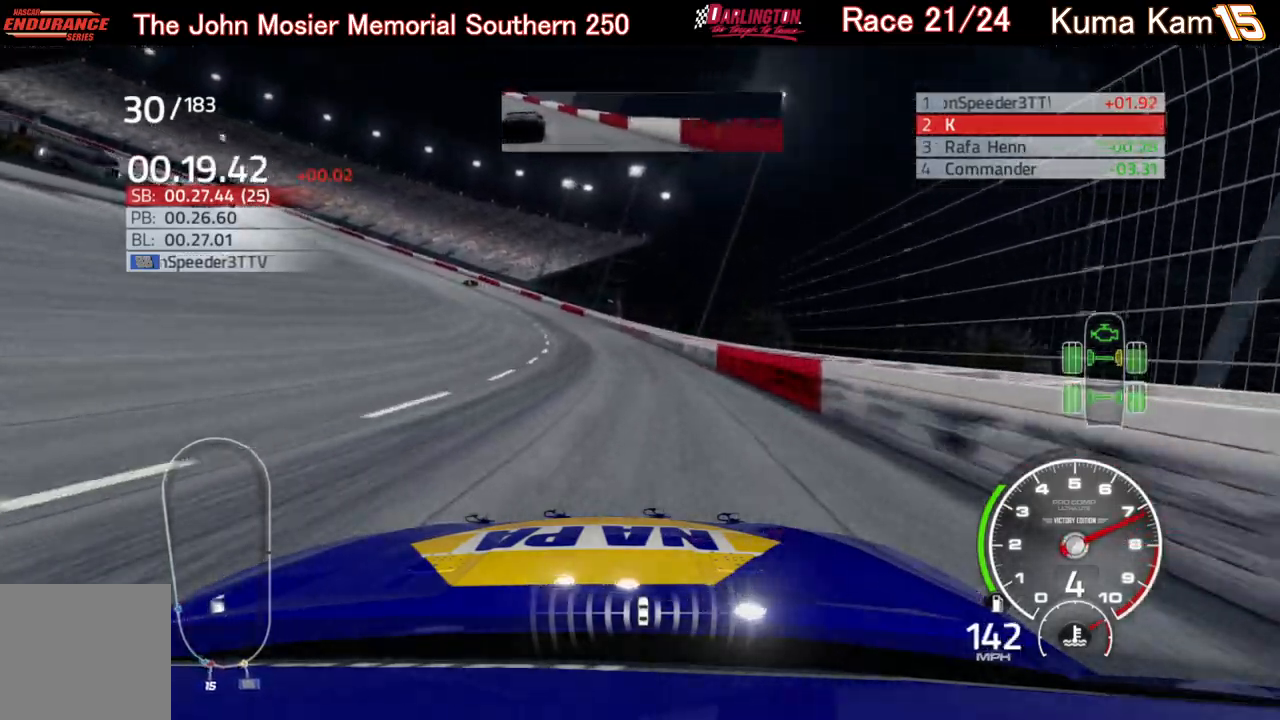
{"buttons": ["R2"], "left_stick": "left", "right_stick": "center", "events": []}
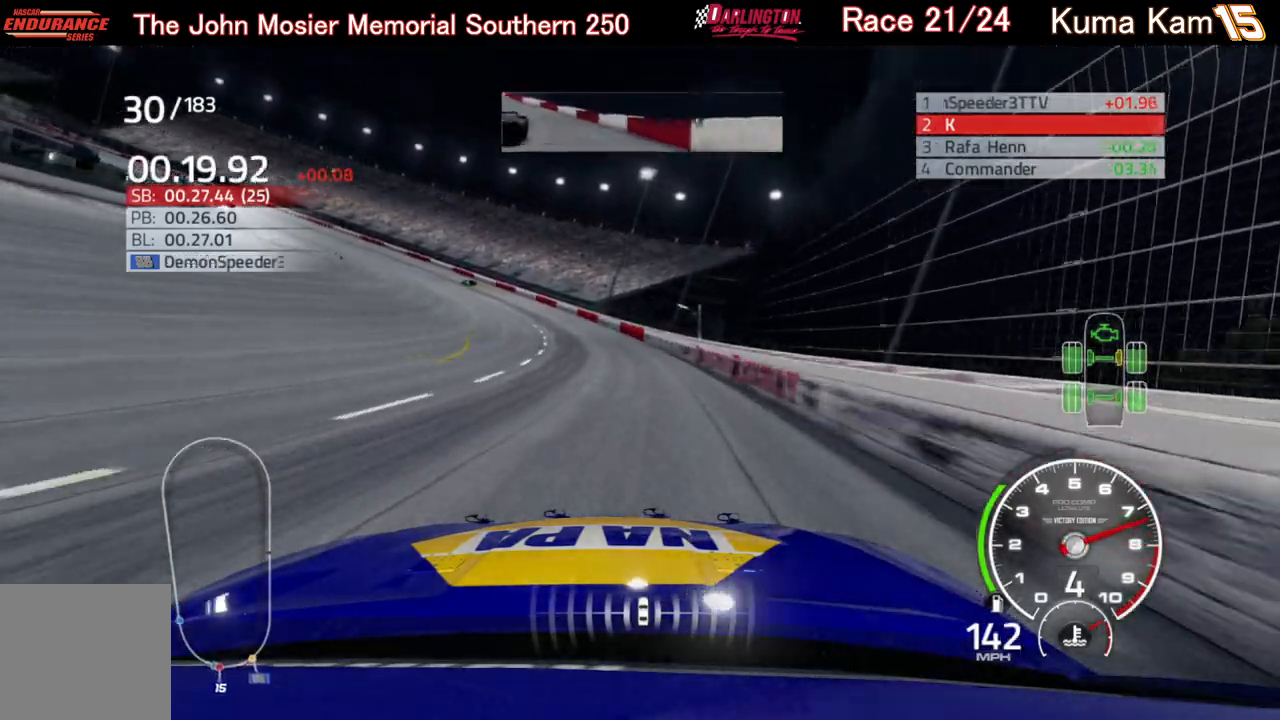
{"buttons": ["R2"], "left_stick": "left", "right_stick": "center", "events": []}
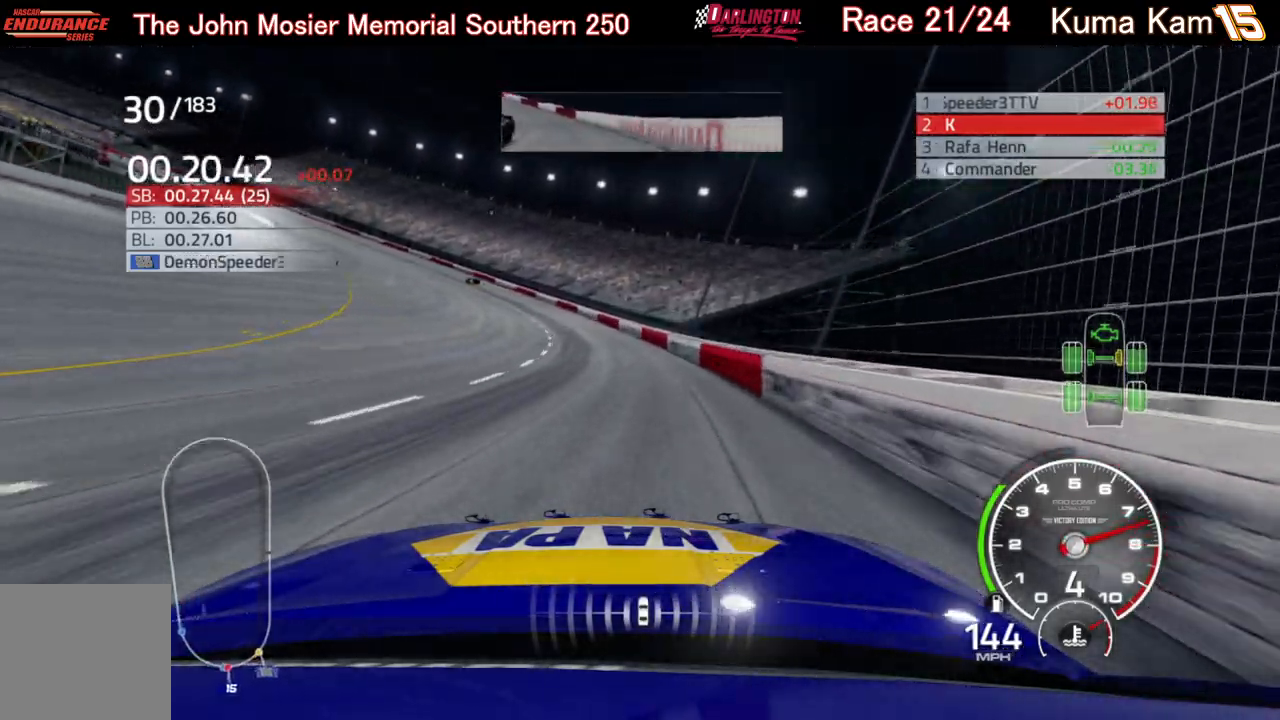
{"buttons": ["R2"], "left_stick": "left", "right_stick": "center", "events": []}
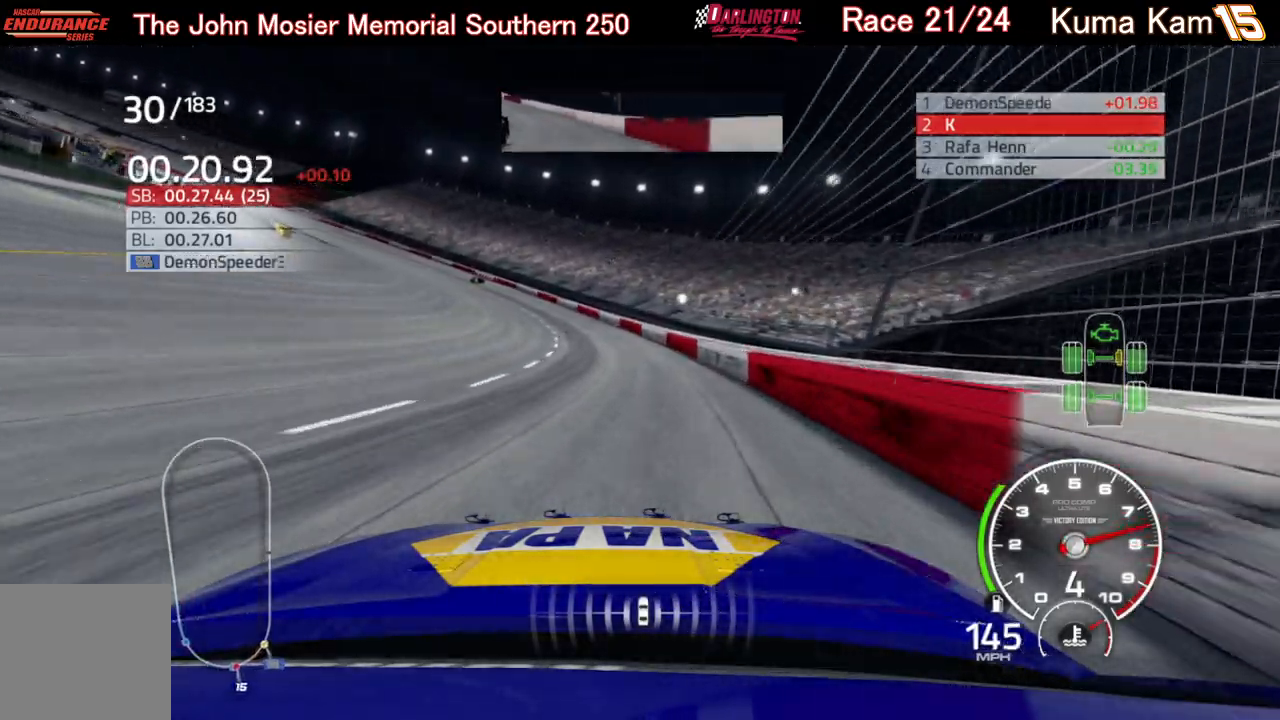
{"buttons": ["R2"], "left_stick": "left", "right_stick": "center", "events": []}
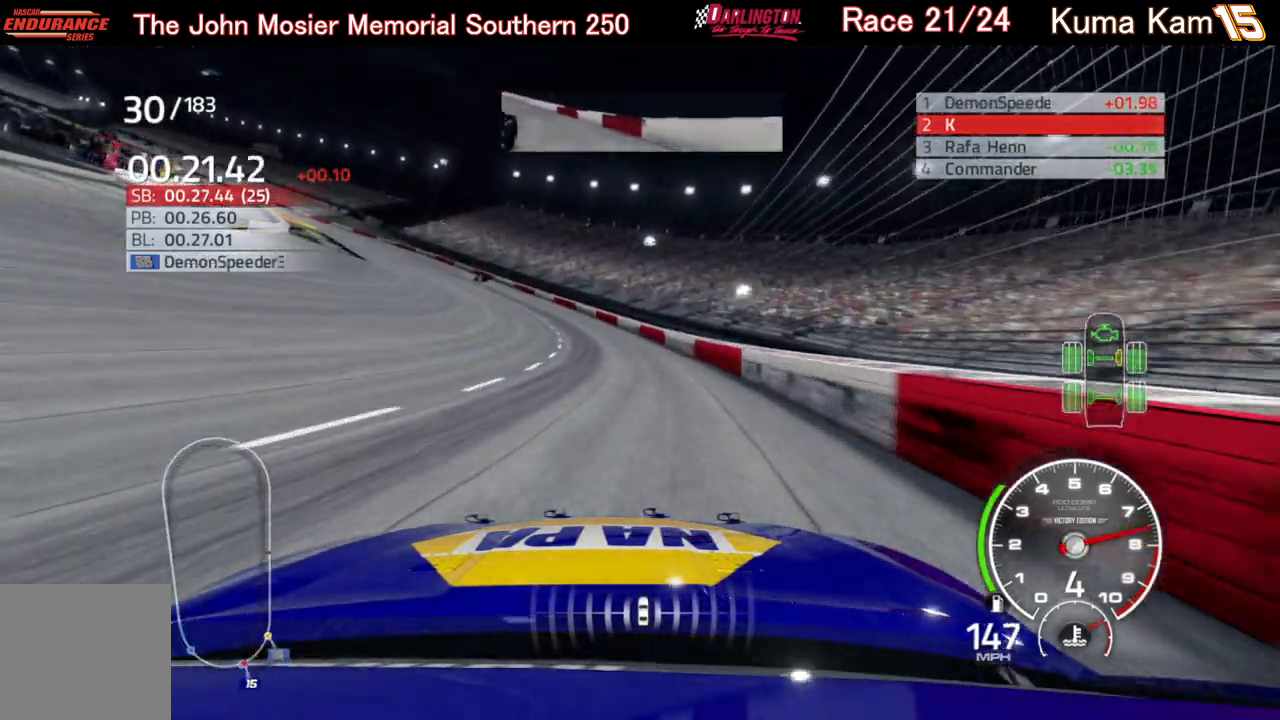
{"buttons": ["R2"], "left_stick": "left", "right_stick": "center", "events": []}
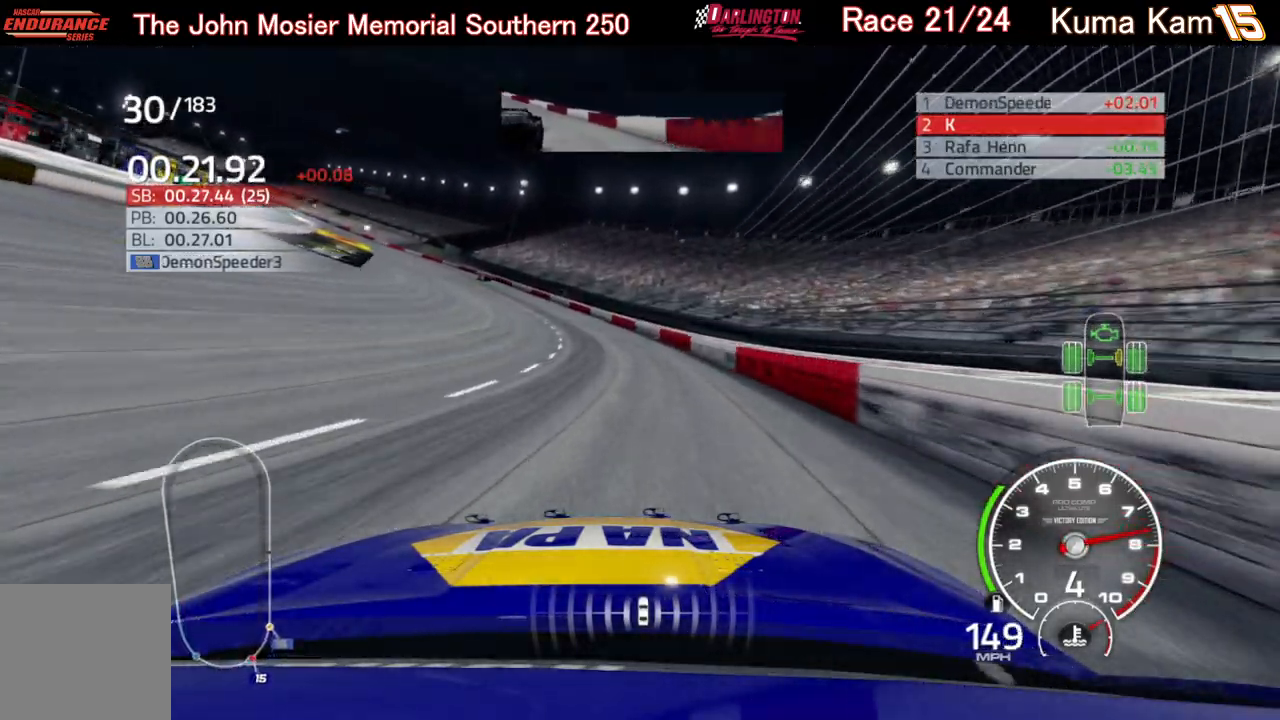
{"buttons": ["R2"], "left_stick": "left", "right_stick": "center", "events": []}
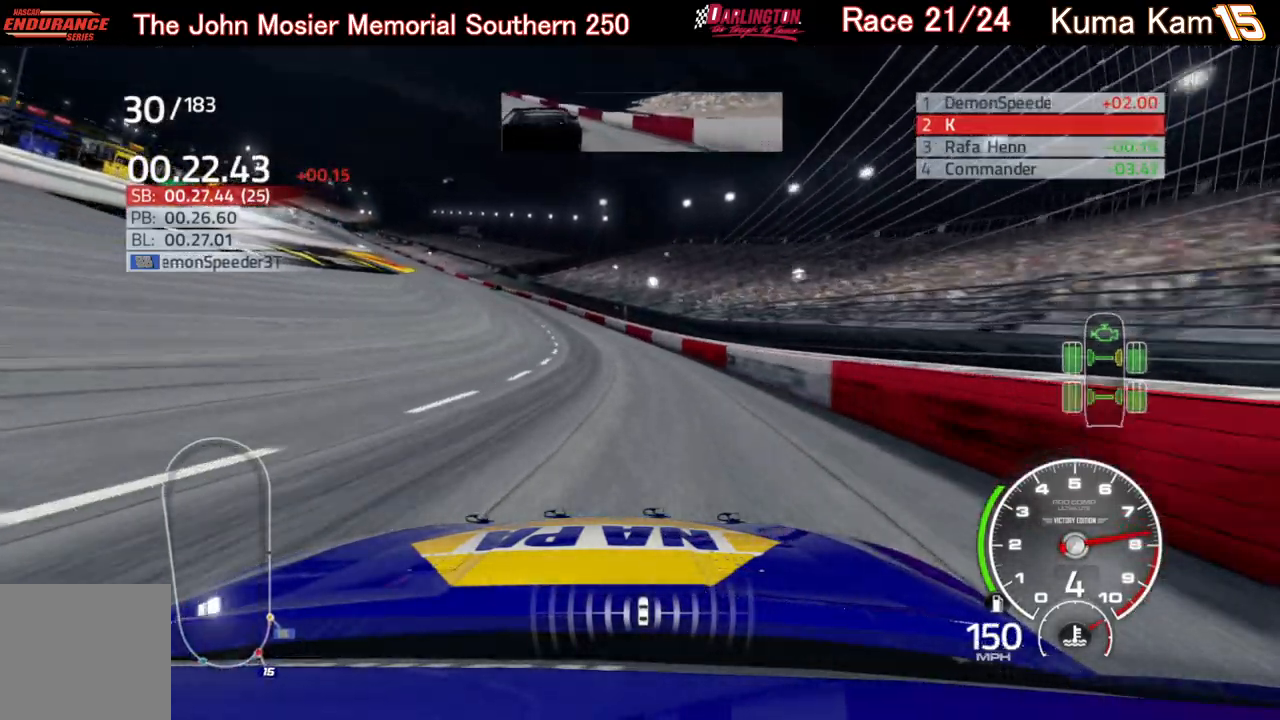
{"buttons": ["R2"], "left_stick": "left", "right_stick": "center", "events": []}
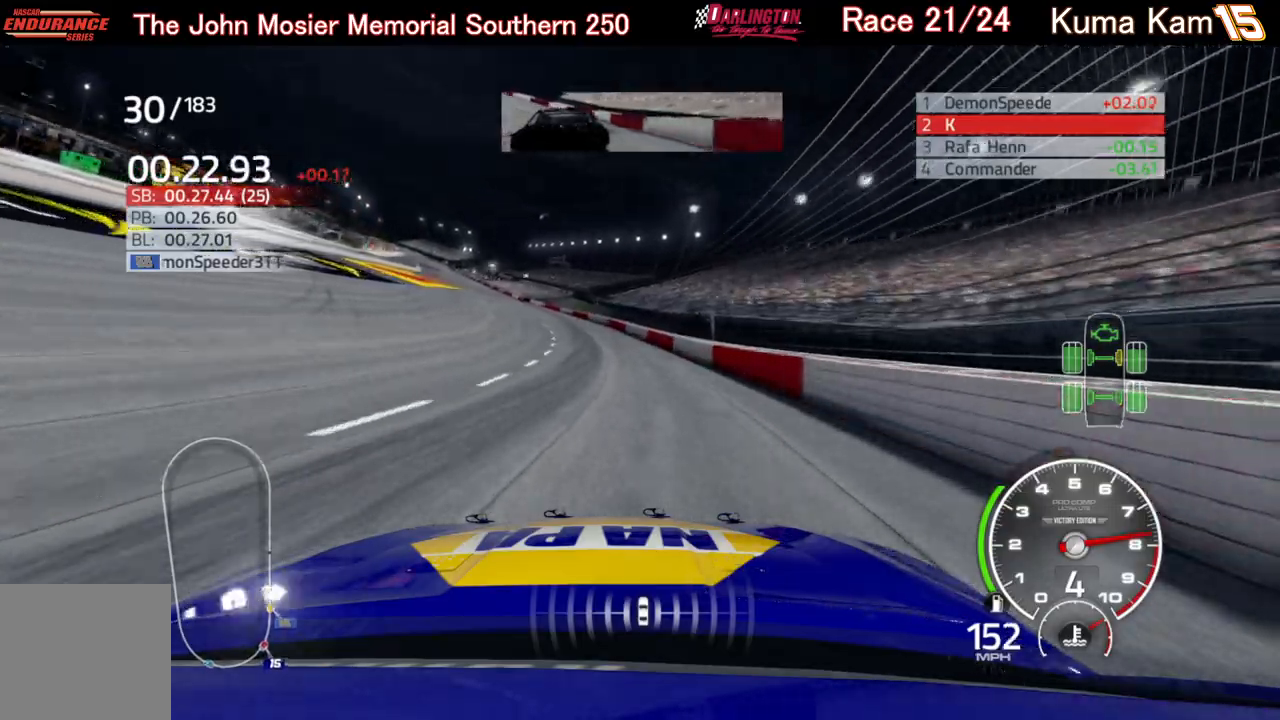
{"buttons": ["R2"], "left_stick": "left", "right_stick": "center", "events": [[433, "left_stick", "center"], [483, "left_stick", "left"]]}
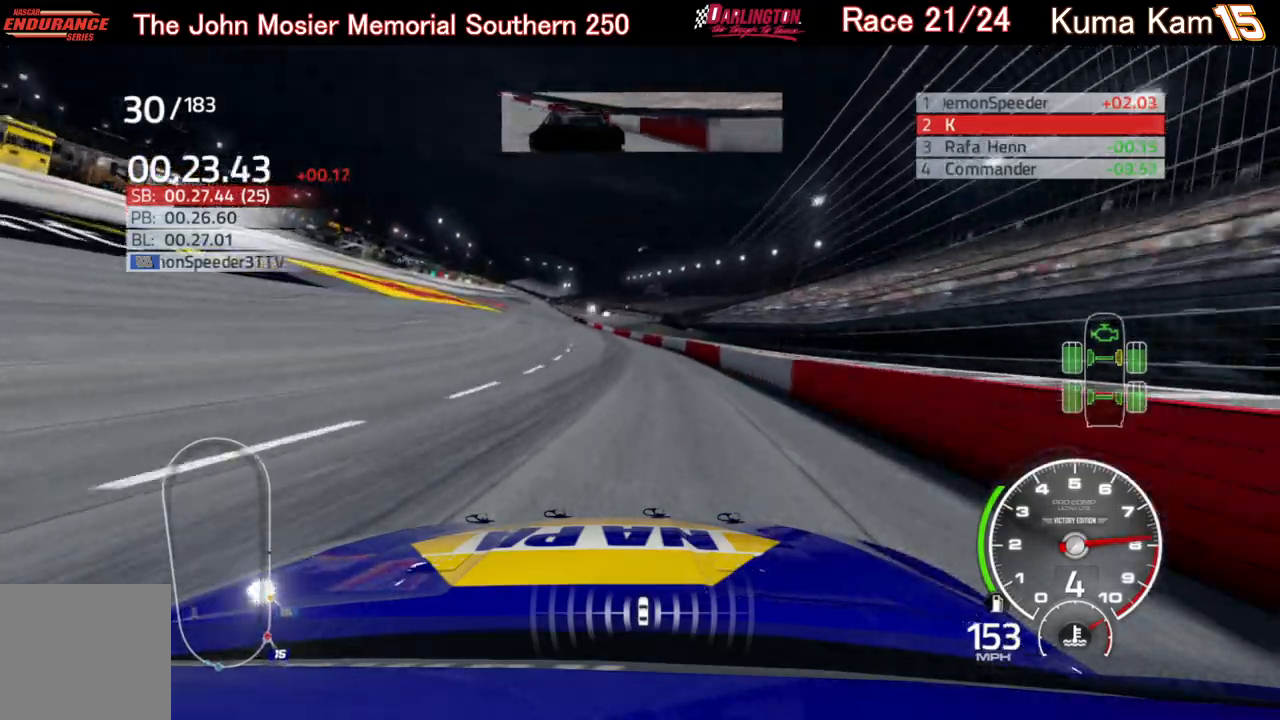
{"buttons": ["R2"], "left_stick": "left", "right_stick": "center", "events": [[150, "left_stick", "center"], [233, "left_stick", "left"], [367, "left_stick", "center"], [467, "left_stick", "left"]]}
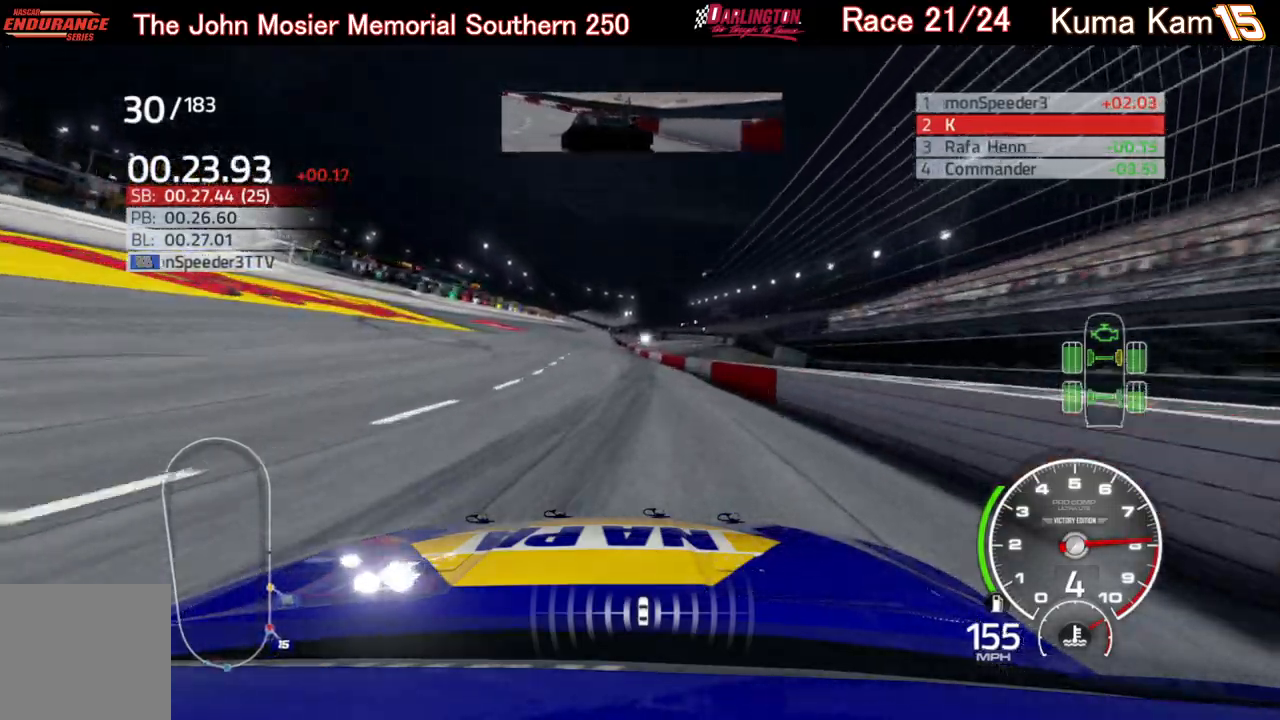
{"buttons": ["R2"], "left_stick": "left", "right_stick": "center", "events": [[150, "left_stick", "center"], [400, "left_stick", "left"]]}
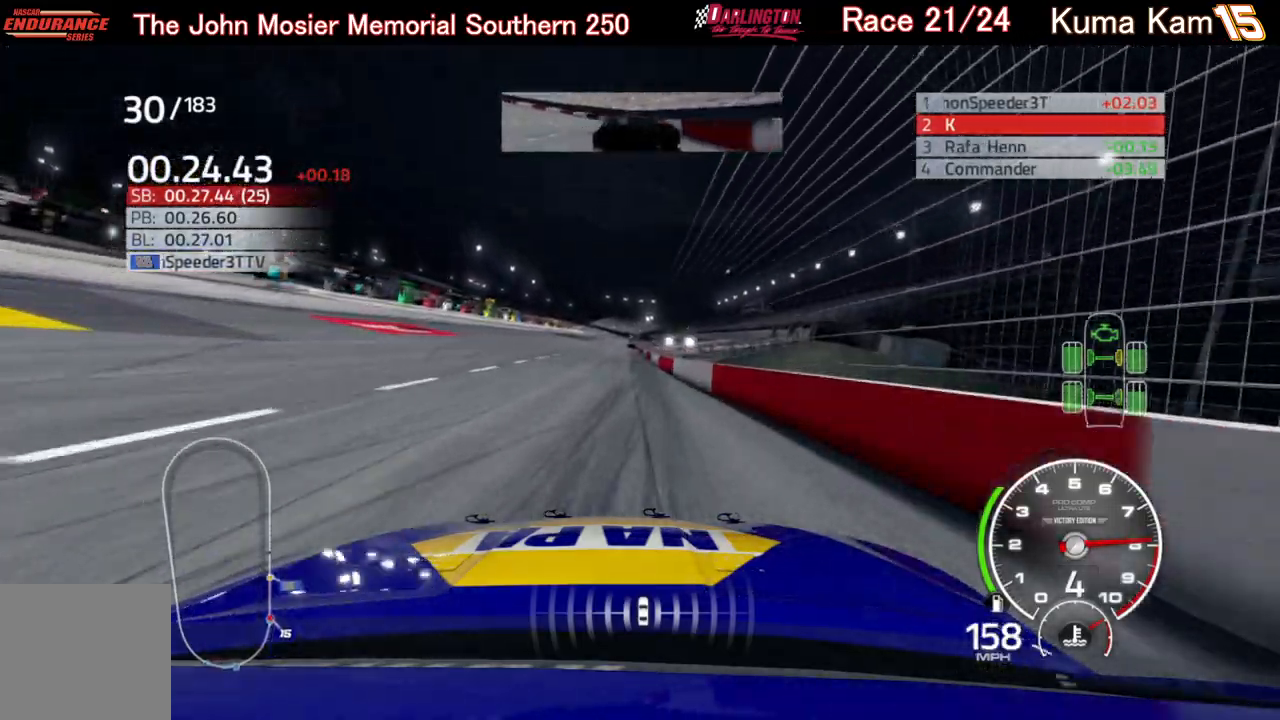
{"buttons": ["R2"], "left_stick": "center", "right_stick": "center", "events": [[17, "left_stick", "center"]]}
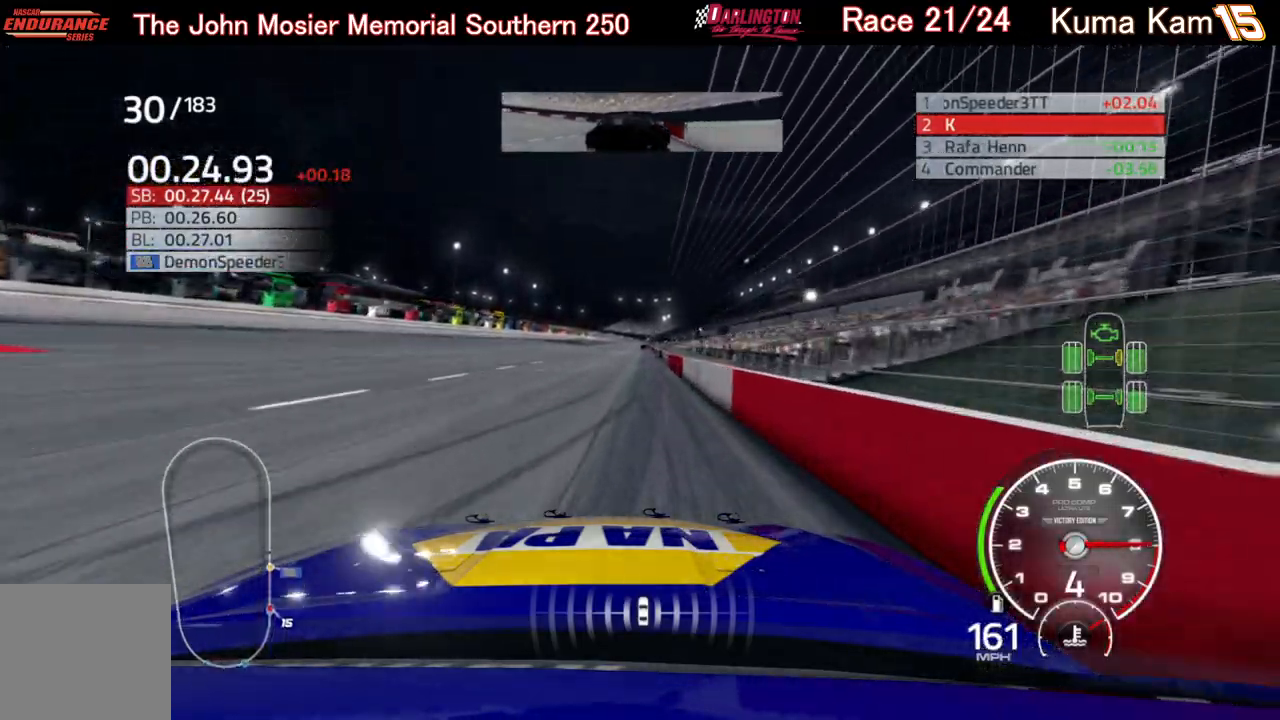
{"buttons": ["R2"], "left_stick": "up-right", "right_stick": "center", "events": [[250, "left_stick", "right"], [350, "left_stick", "center"], [500, "left_stick", "up-right"]]}
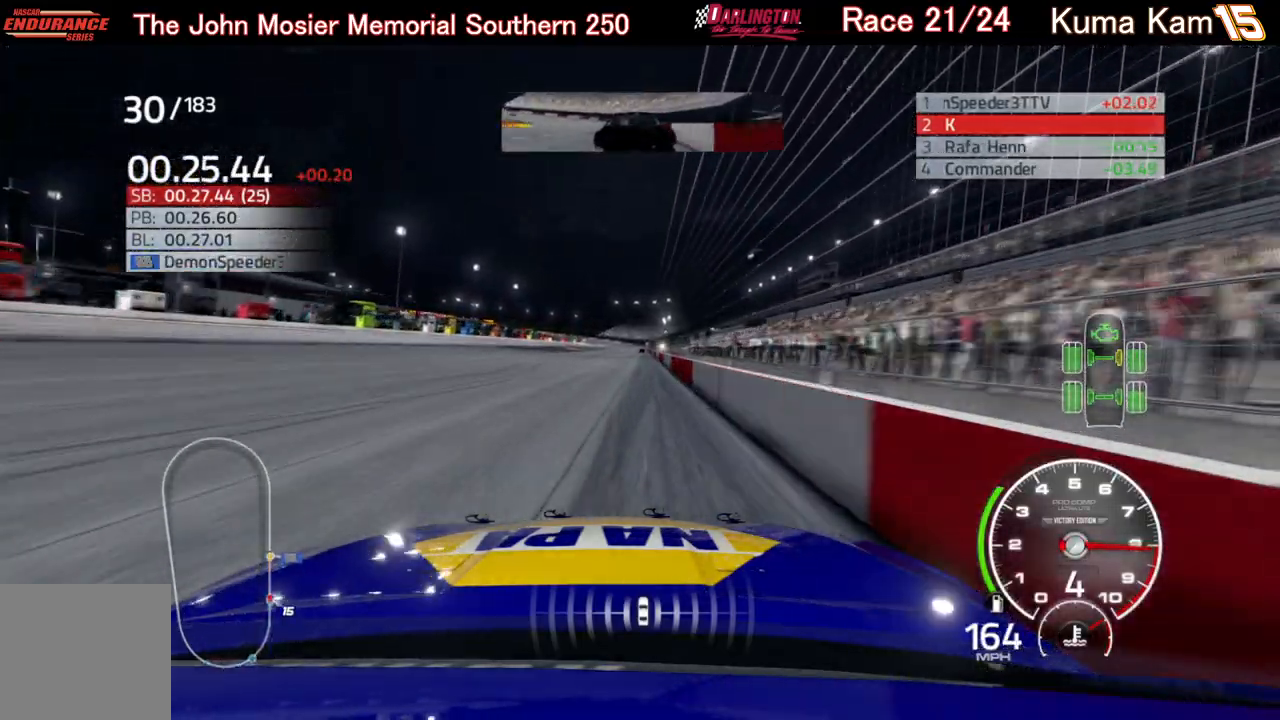
{"buttons": ["R2"], "left_stick": "center", "right_stick": "center", "events": [[117, "left_stick", "center"]]}
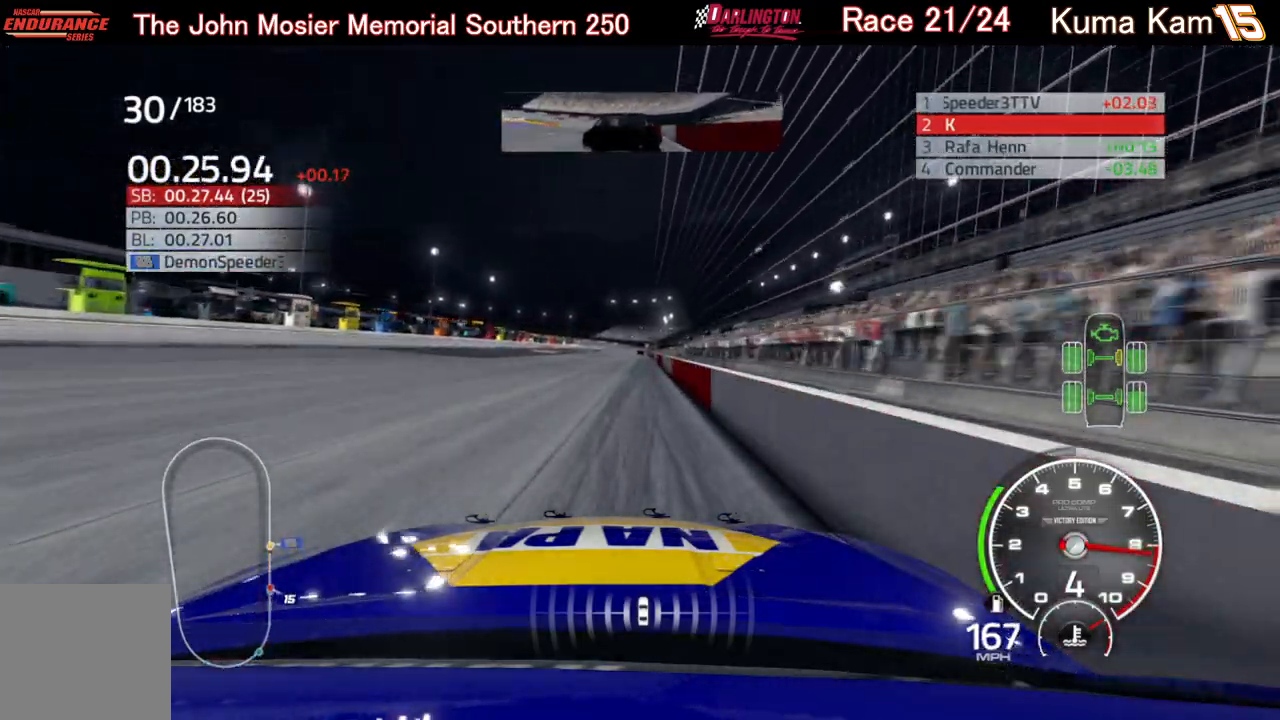
{"buttons": ["R2"], "left_stick": "center", "right_stick": "center", "events": [[233, "left_stick", "right"], [317, "left_stick", "center"]]}
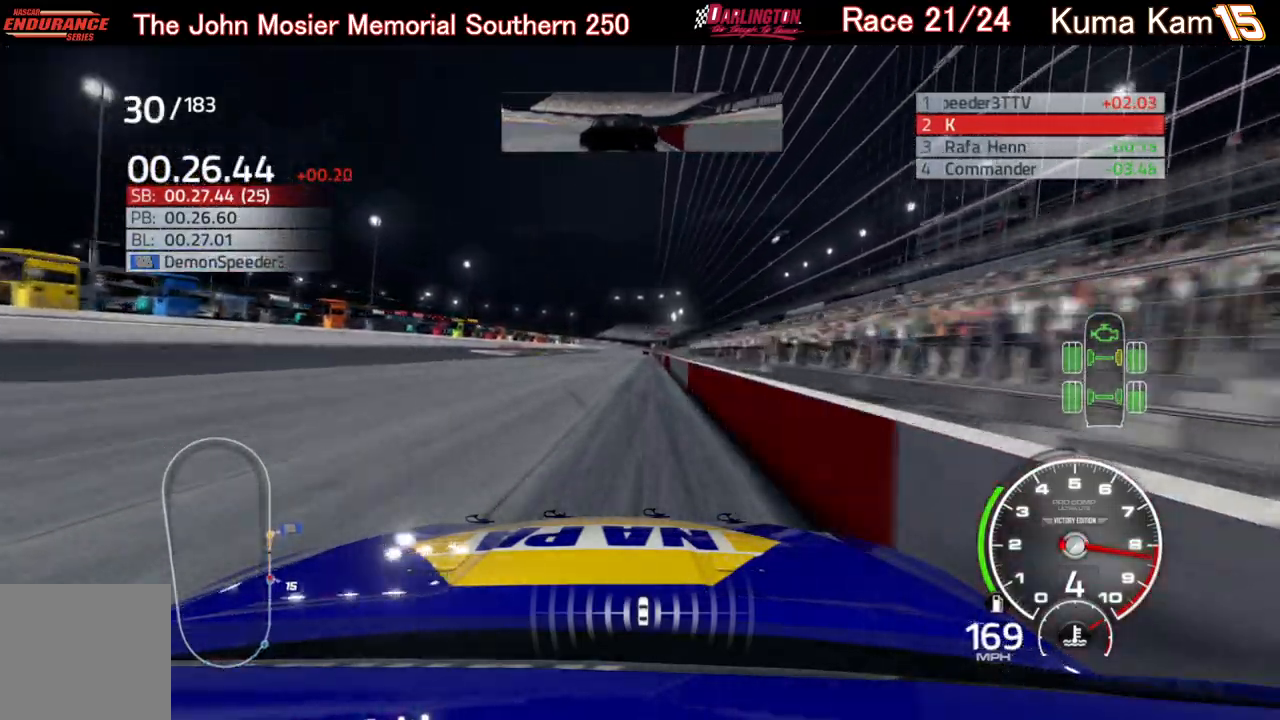
{"buttons": ["R2"], "left_stick": "center", "right_stick": "center", "events": [[83, "left_stick", "up-right"], [183, "left_stick", "center"], [367, "left_stick", "right"], [483, "left_stick", "center"]]}
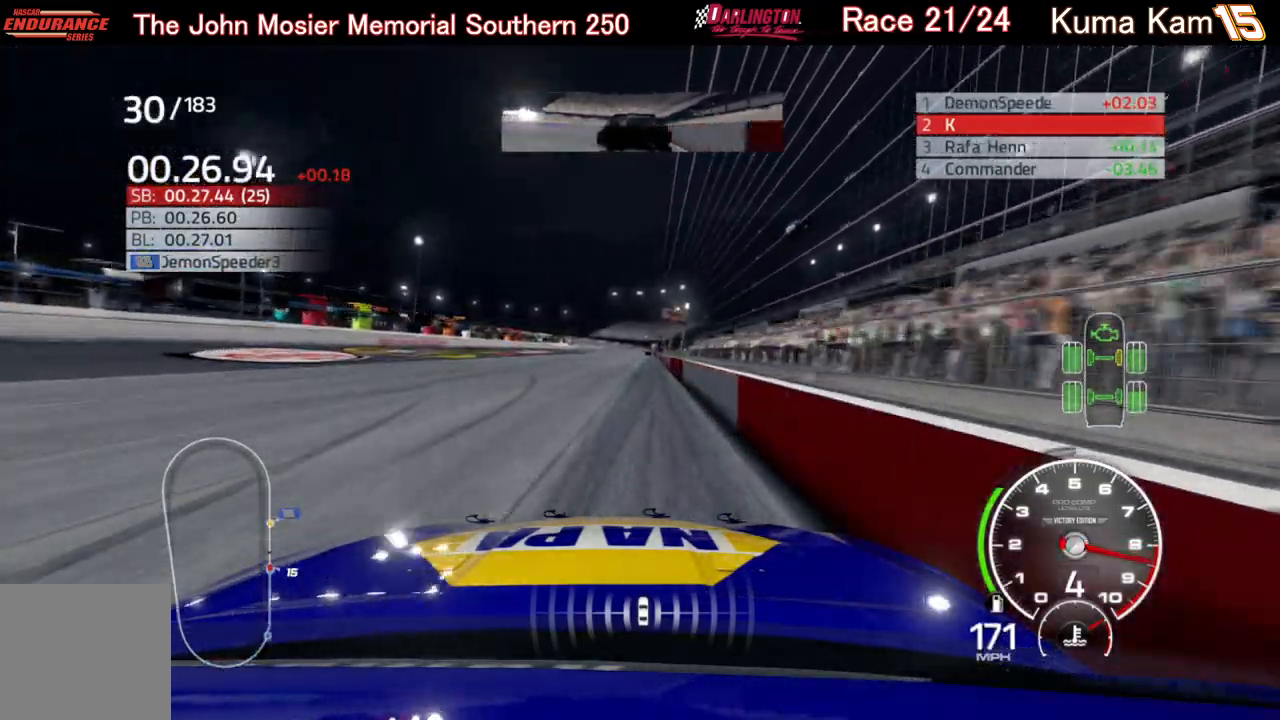
{"buttons": ["R2"], "left_stick": "center", "right_stick": "center", "events": [[83, "left_stick", "right"], [167, "left_stick", "center"], [367, "left_stick", "up-right"], [467, "left_stick", "center"]]}
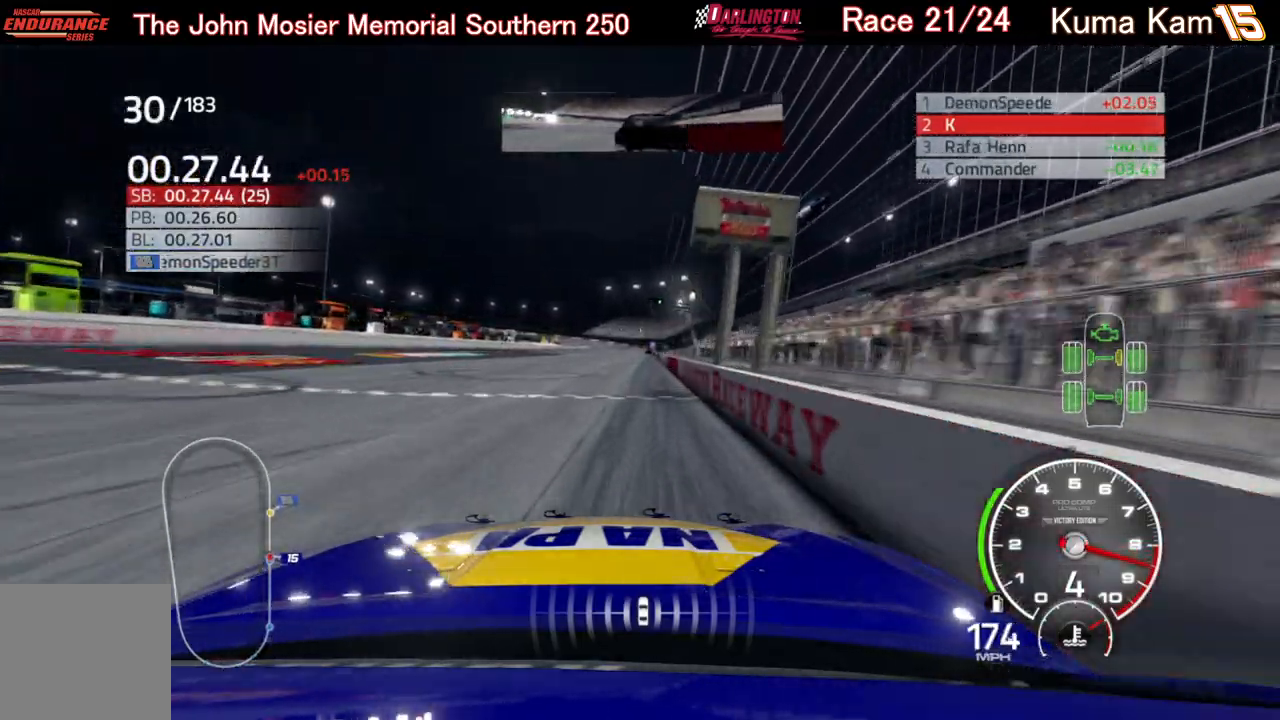
{"buttons": ["R2"], "left_stick": "center", "right_stick": "center", "events": [[100, "left_stick", "right"], [200, "left_stick", "center"], [333, "left_stick", "right"], [417, "left_stick", "center"]]}
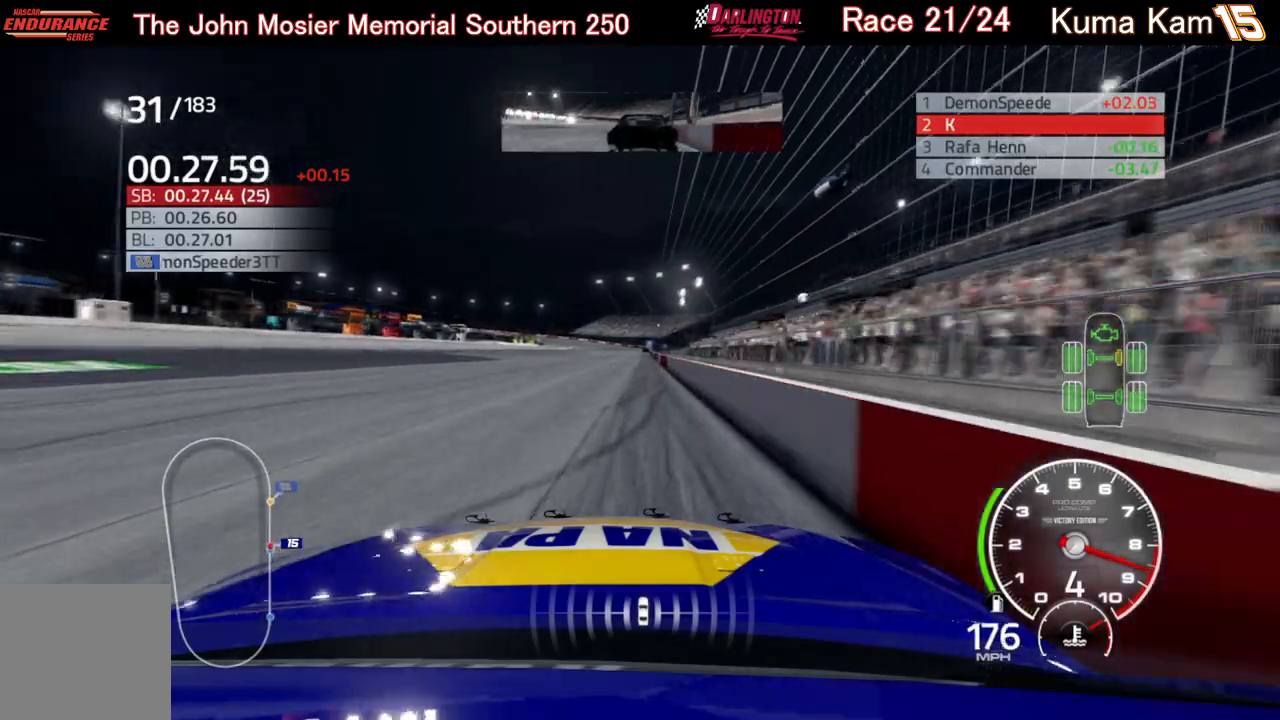
{"buttons": ["R2"], "left_stick": "center", "right_stick": "center", "events": [[67, "left_stick", "up-right"], [133, "left_stick", "center"], [333, "left_stick", "up-right"], [450, "left_stick", "center"]]}